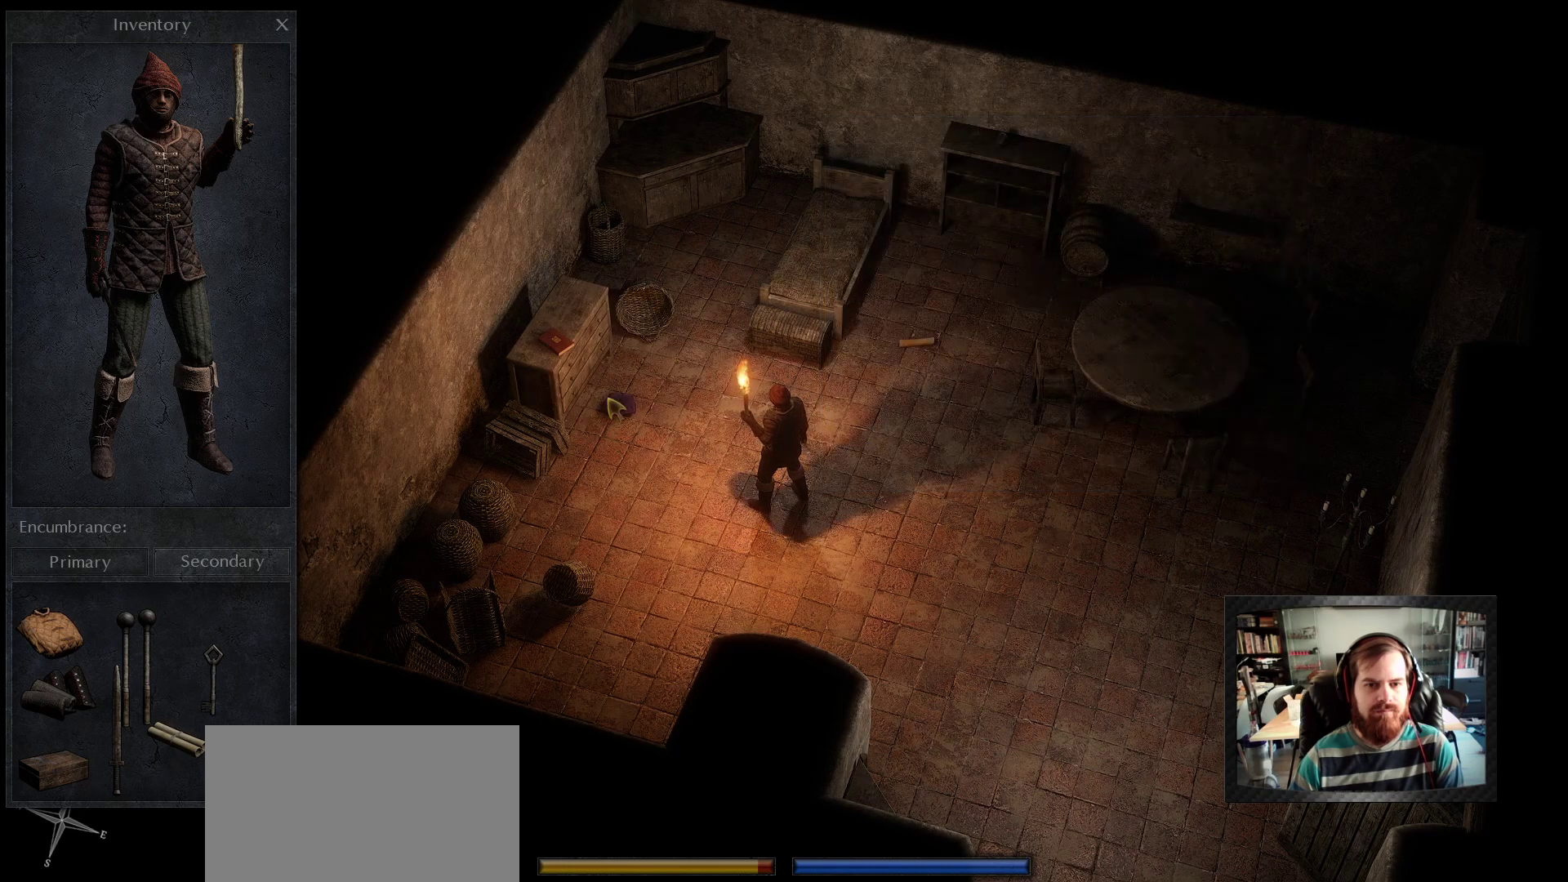
Gameplay with keyboard and mouse; each line is a JSON object with the keys and mouse buttons held at the frame after it. "events" lists presses ("down") and releases ("up") of "1", "2", "3", "4", "5", "a", "c", "d", "r", "s", "shift", "space", "tab", "w", "mouse_left", "mouse_wheel" and "mouse_right" between this image and that frame as [ms after this image, input, new state], when the widget could be followed in between. "mouse_left", "mouse_wheel", "mouse_right" = the "left", "wheel", "right" buttons of the "mouse" list. No other keys are recorded. "wheel" means that the mouse wheel is clicked or scrolled. Not read: mouse_move.
{"keys": [], "mouse": [], "events": [[183, "mouse_left", "down"], [267, "mouse_left", "up"]]}
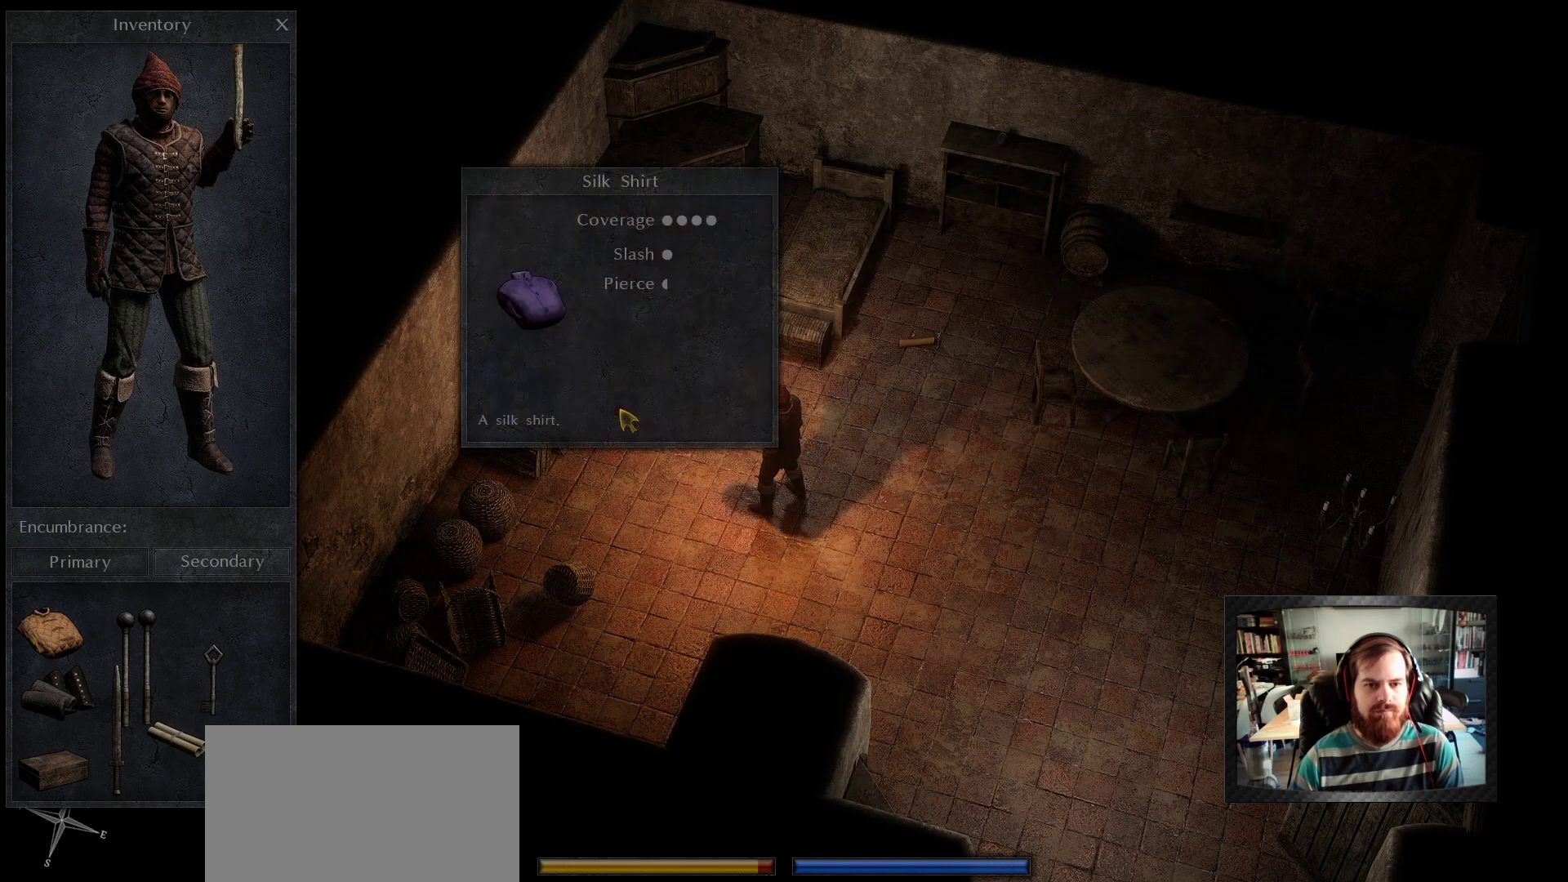
{"keys": [], "mouse": [], "events": []}
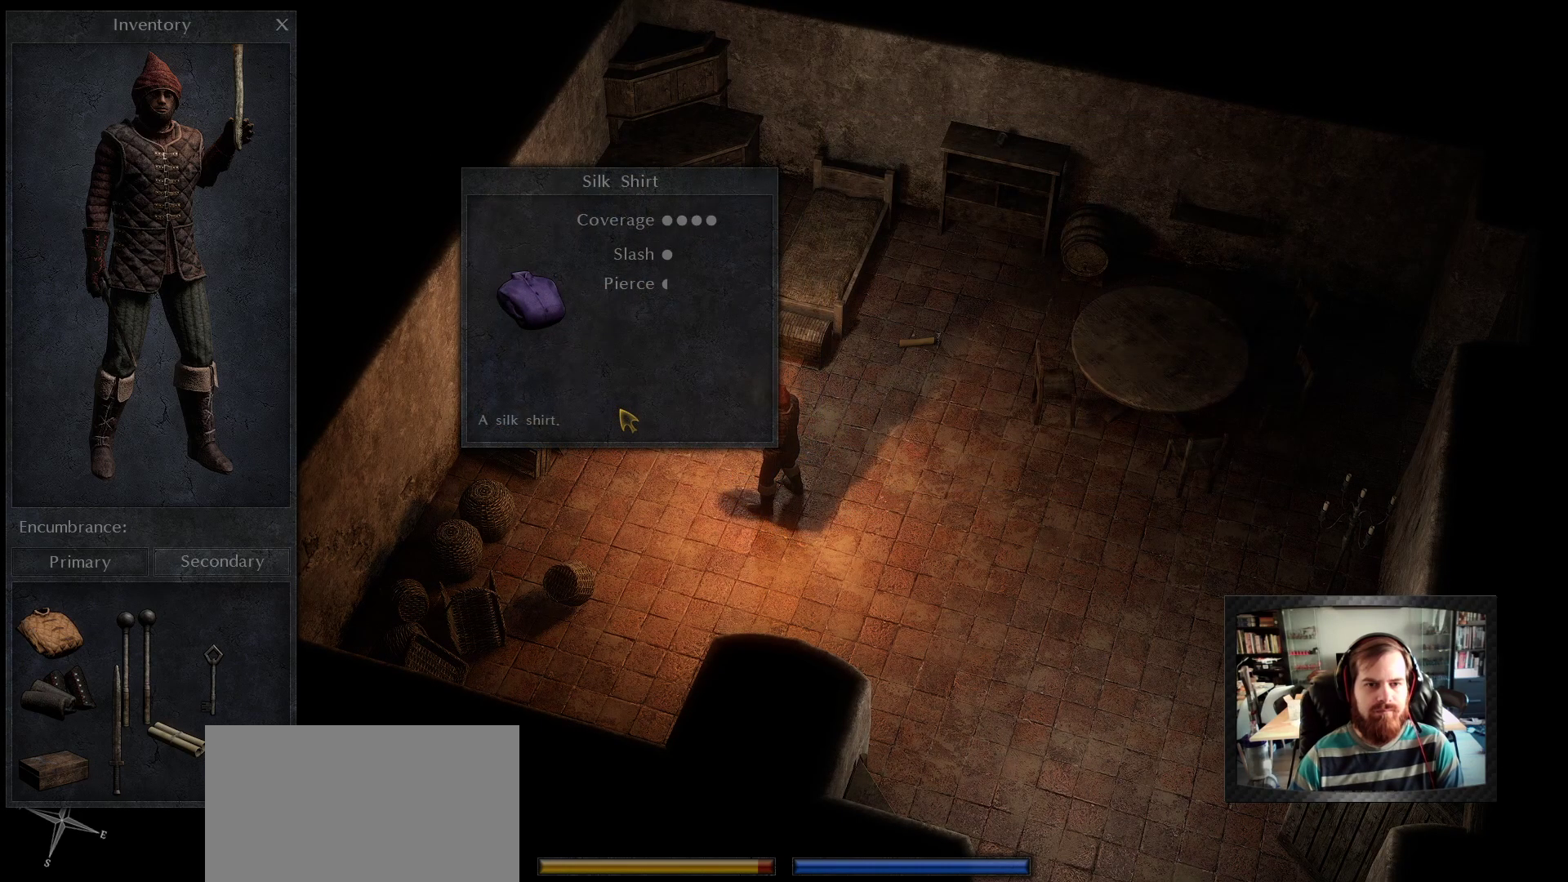
{"keys": [], "mouse": [], "events": [[400, "mouse_right", "down"], [450, "mouse_right", "up"]]}
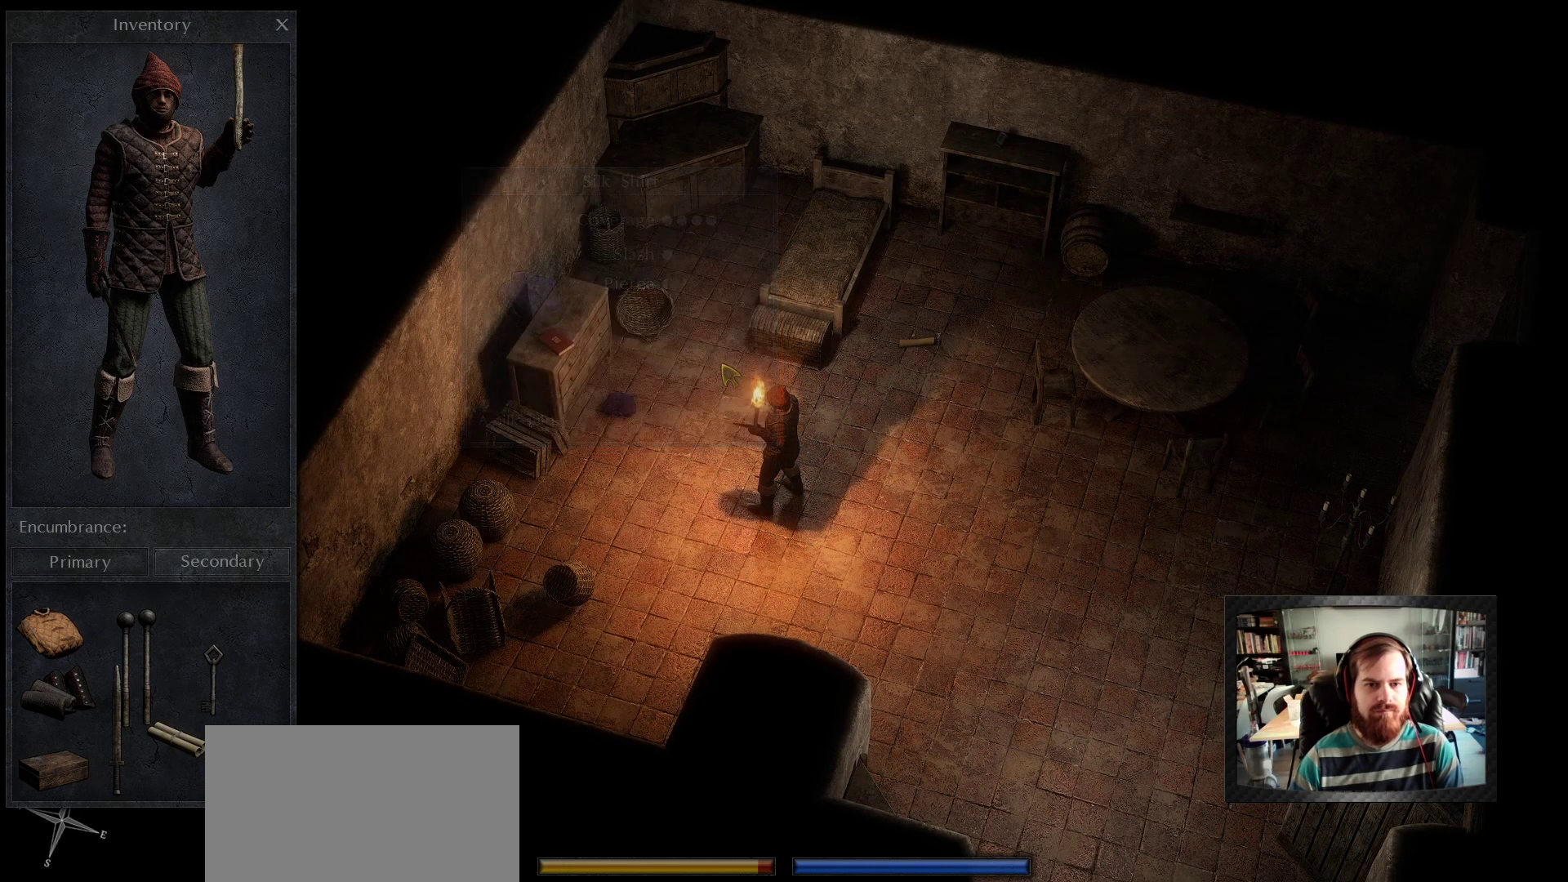
{"keys": [], "mouse": [], "events": []}
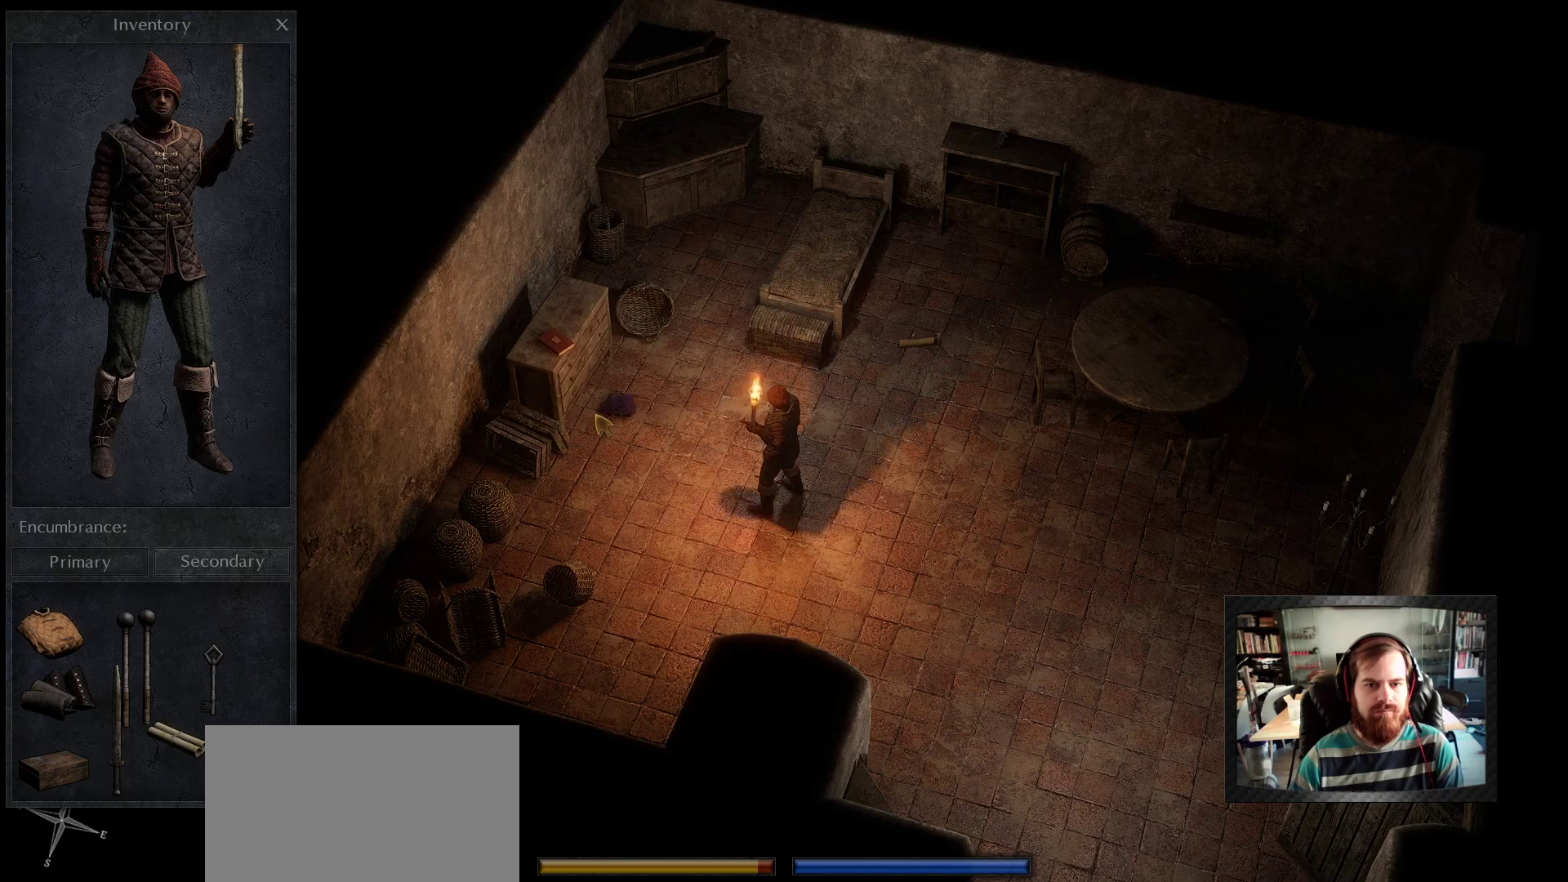
{"keys": [], "mouse": ["left"], "events": [[250, "mouse_left", "down"]]}
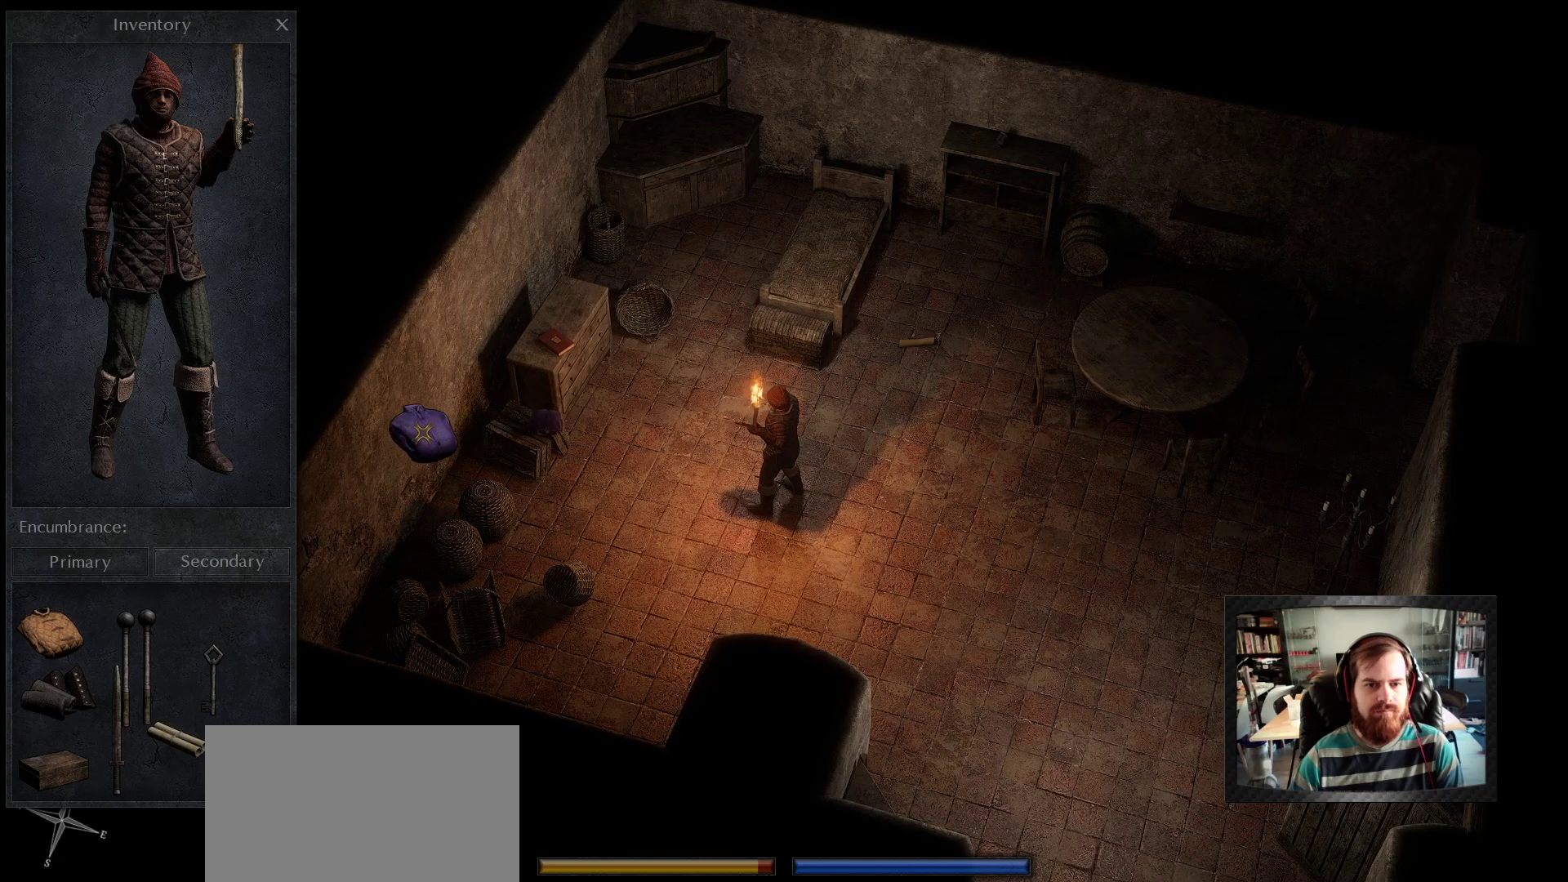
{"keys": [], "mouse": [], "events": [[167, "mouse_left", "up"]]}
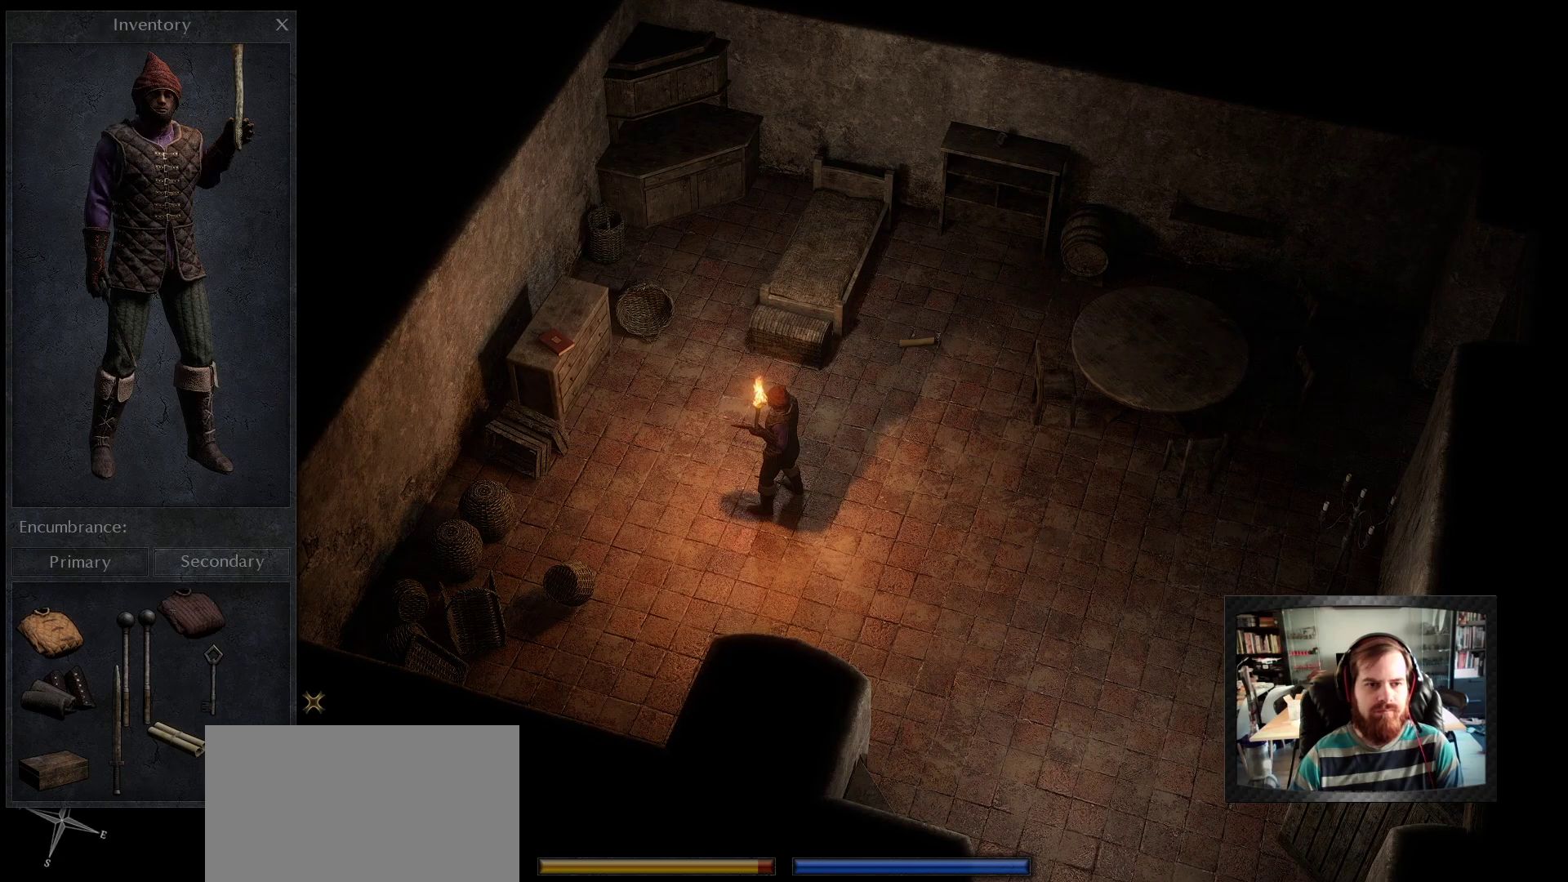
{"keys": [], "mouse": [], "events": []}
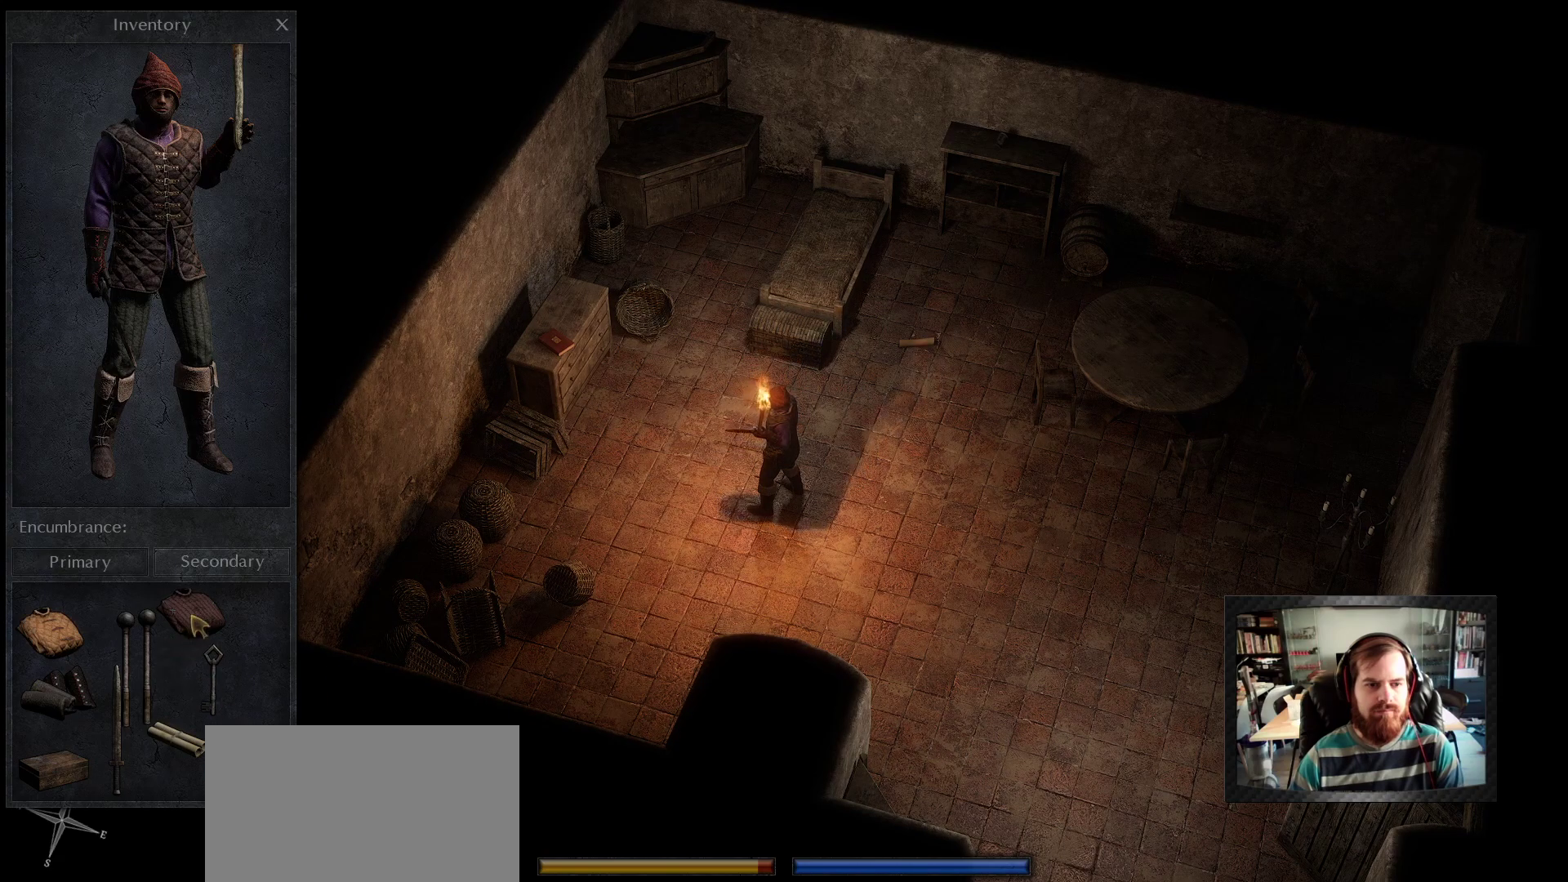
{"keys": [], "mouse": [], "events": [[67, "mouse_left", "down"], [150, "mouse_left", "up"]]}
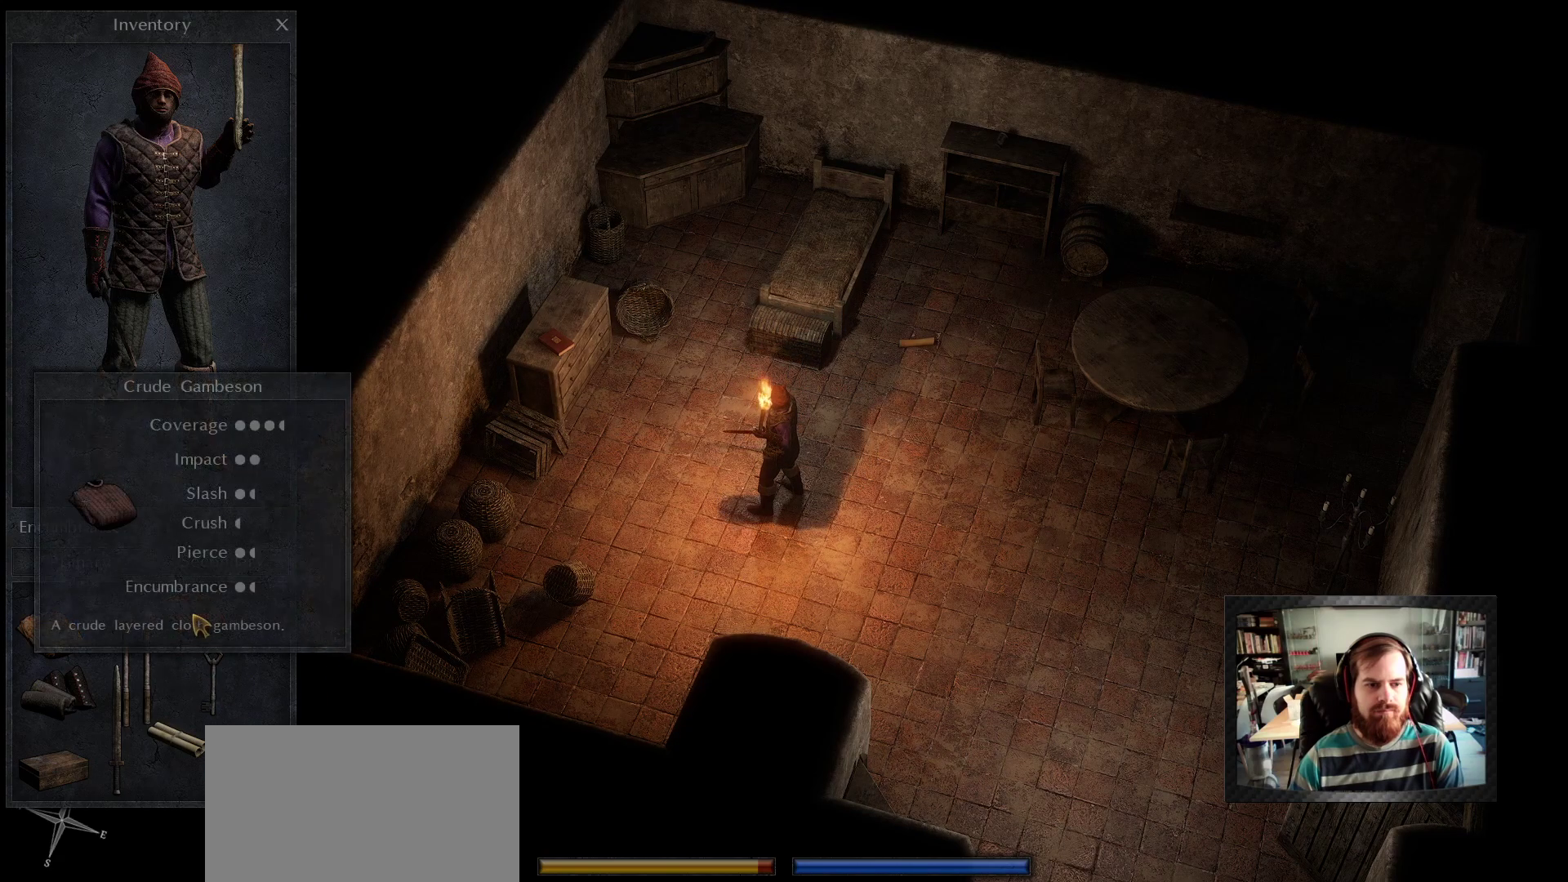
{"keys": [], "mouse": [], "events": []}
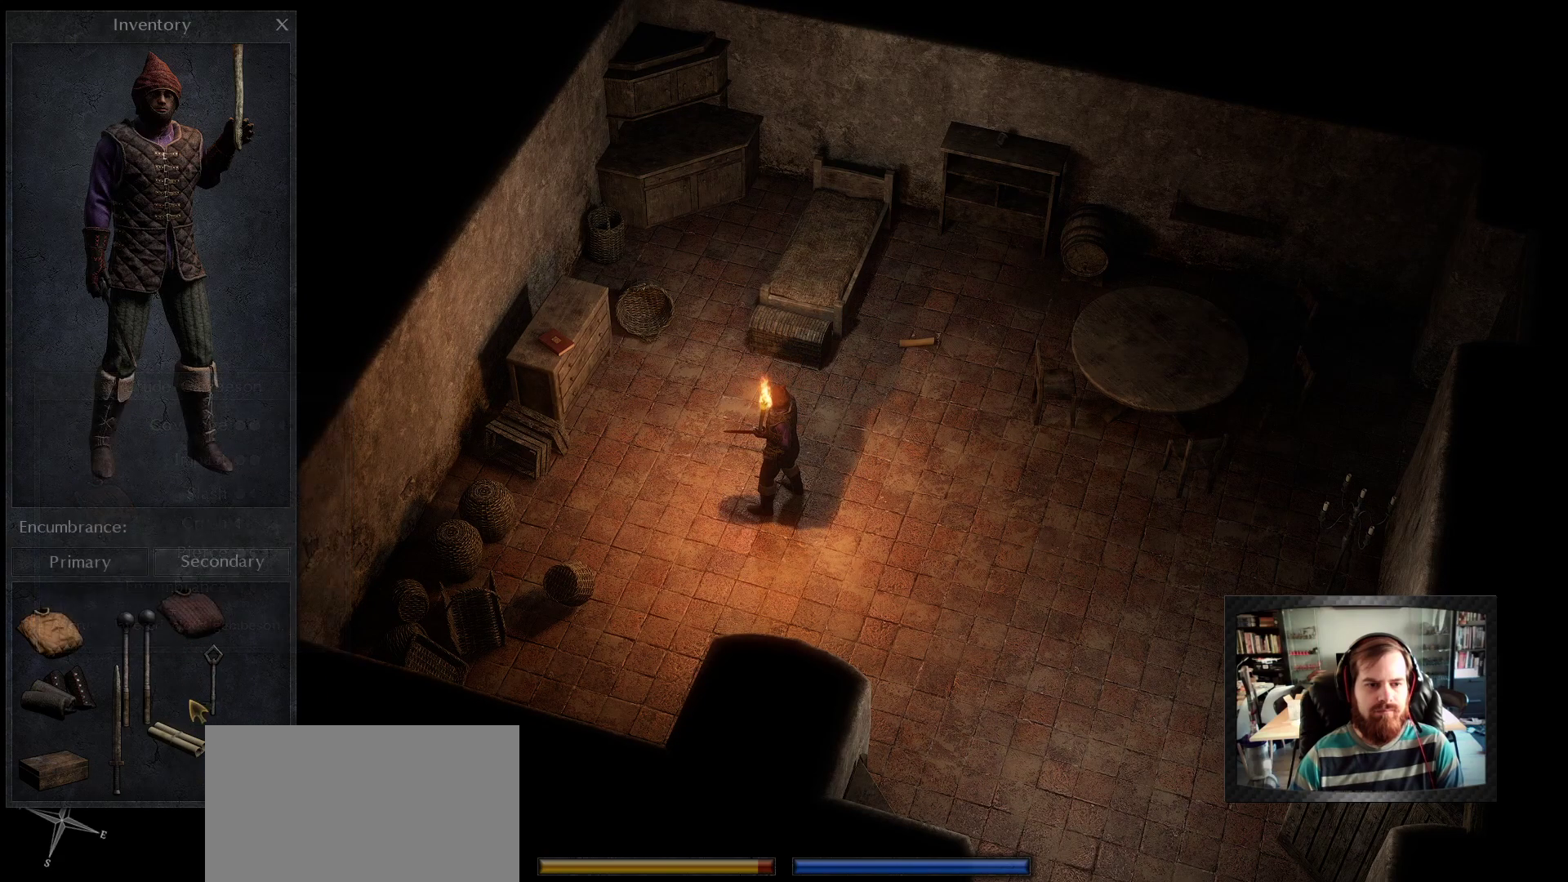
{"keys": [], "mouse": ["left"], "events": [[367, "mouse_left", "down"]]}
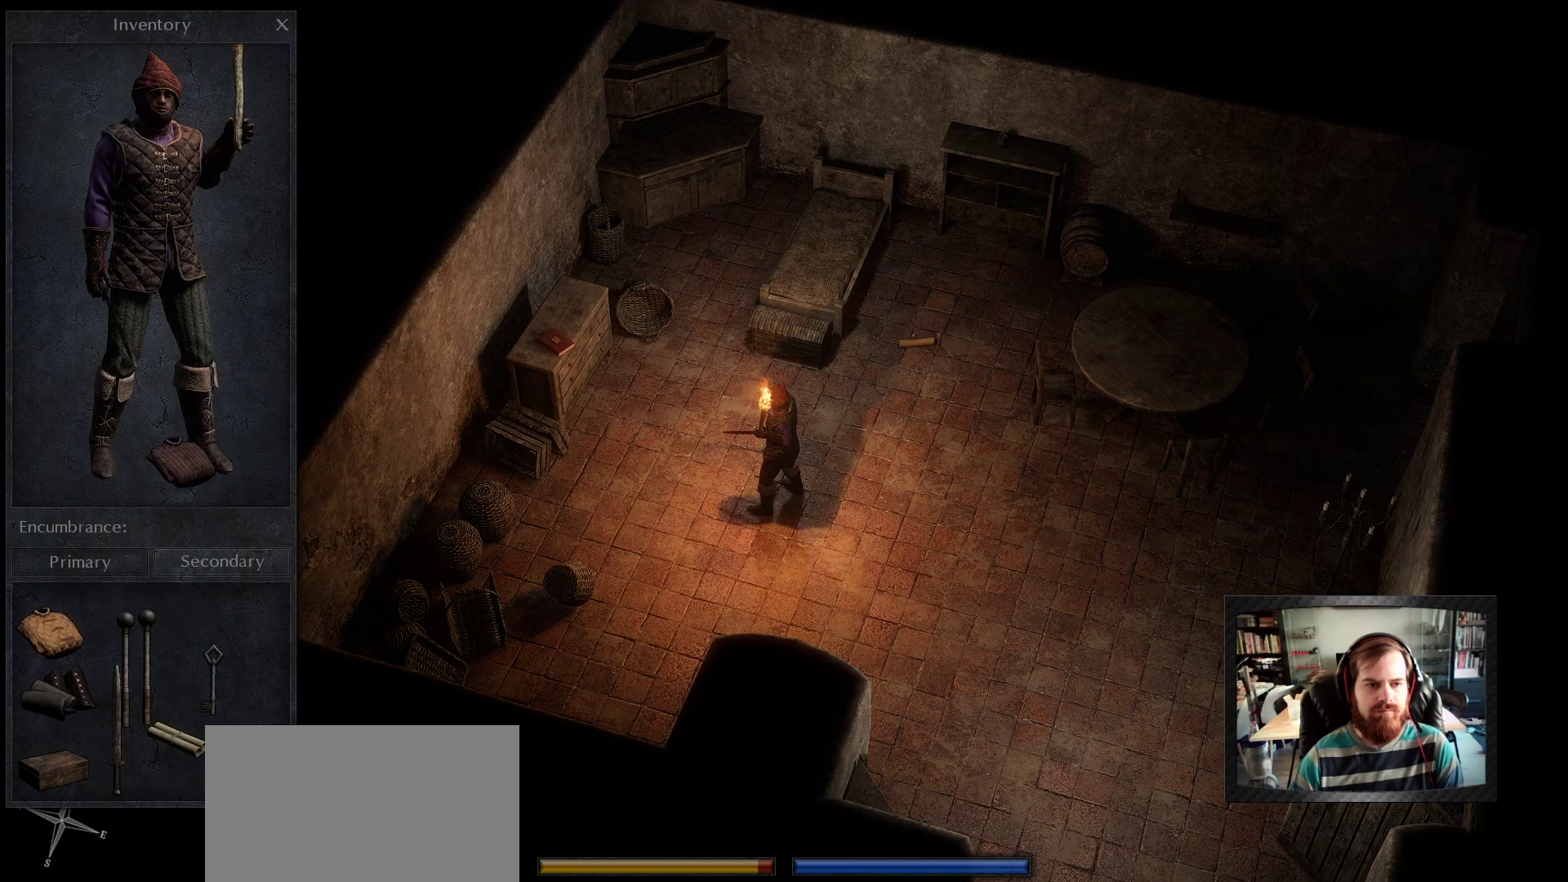
{"keys": [], "mouse": [], "events": [[117, "mouse_left", "up"]]}
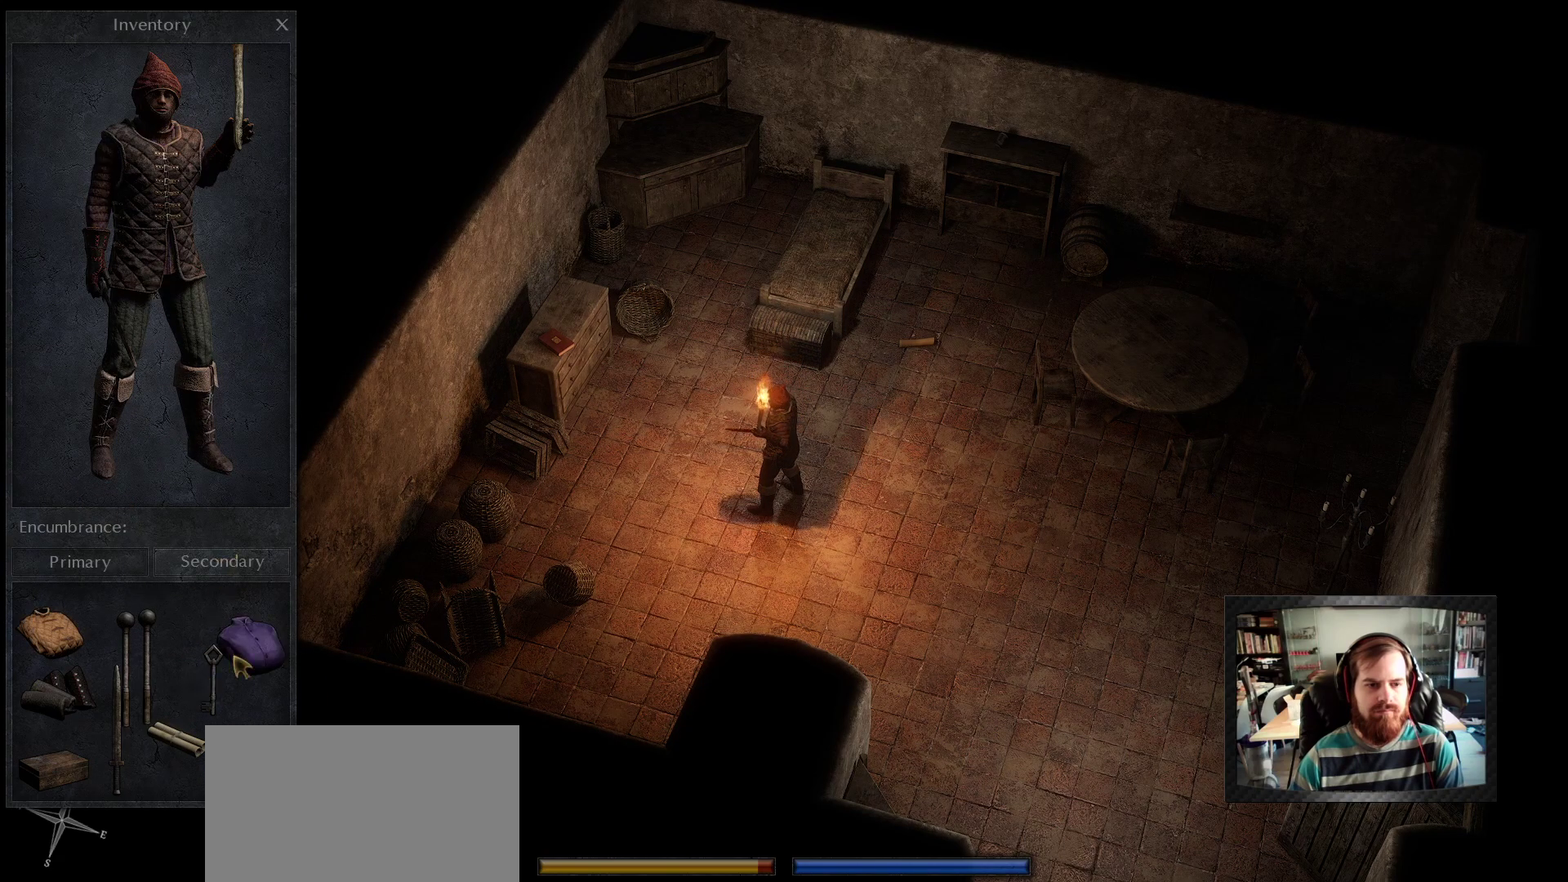
{"keys": [], "mouse": ["left"], "events": [[217, "mouse_left", "down"]]}
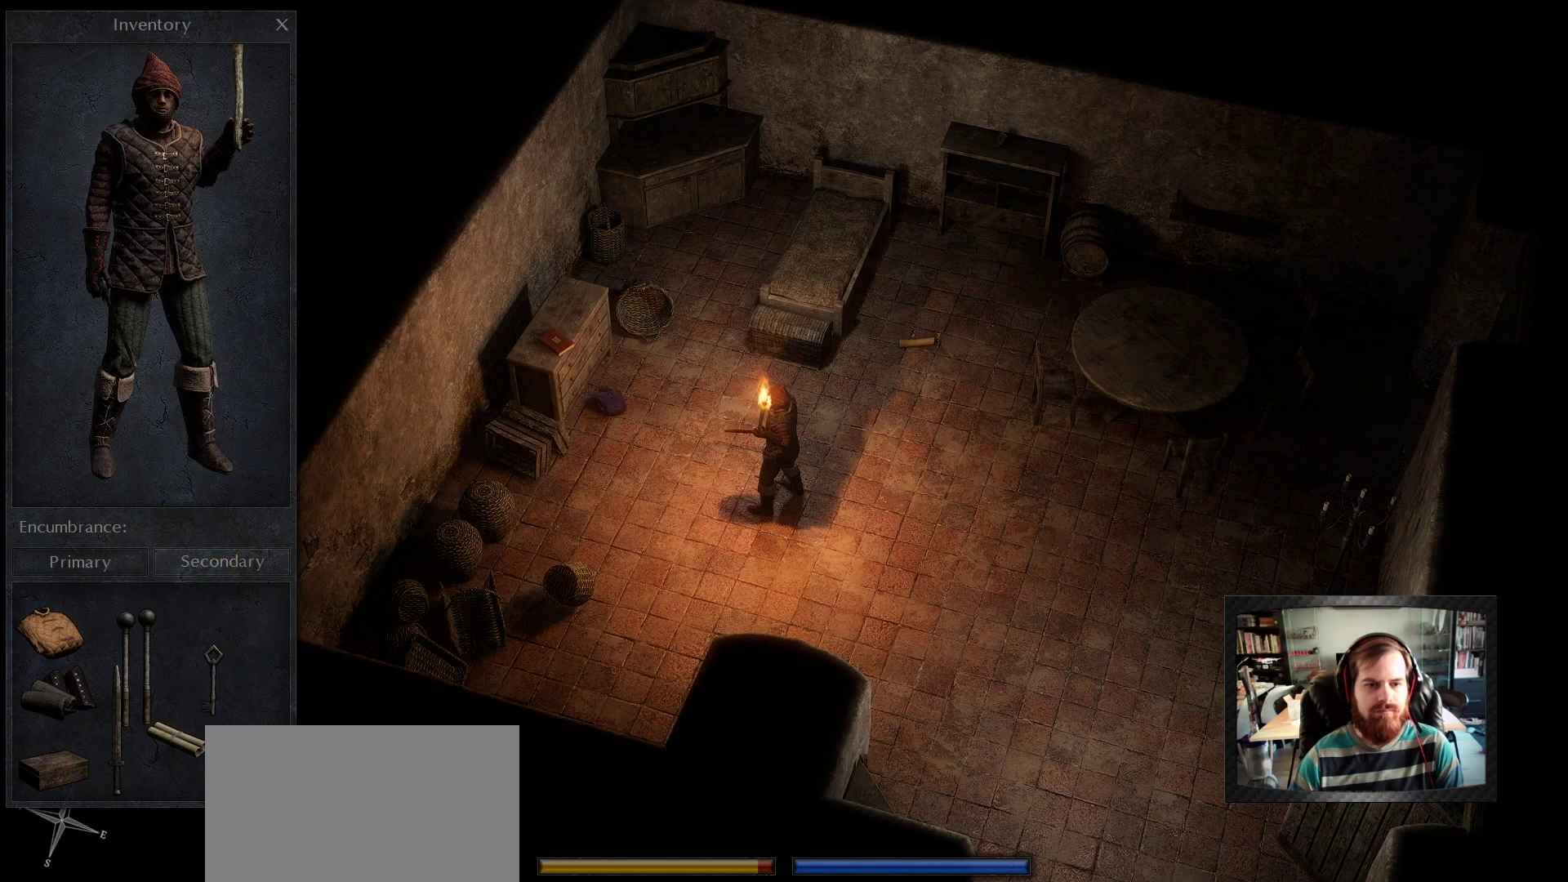
{"keys": [], "mouse": [], "events": [[150, "mouse_left", "up"]]}
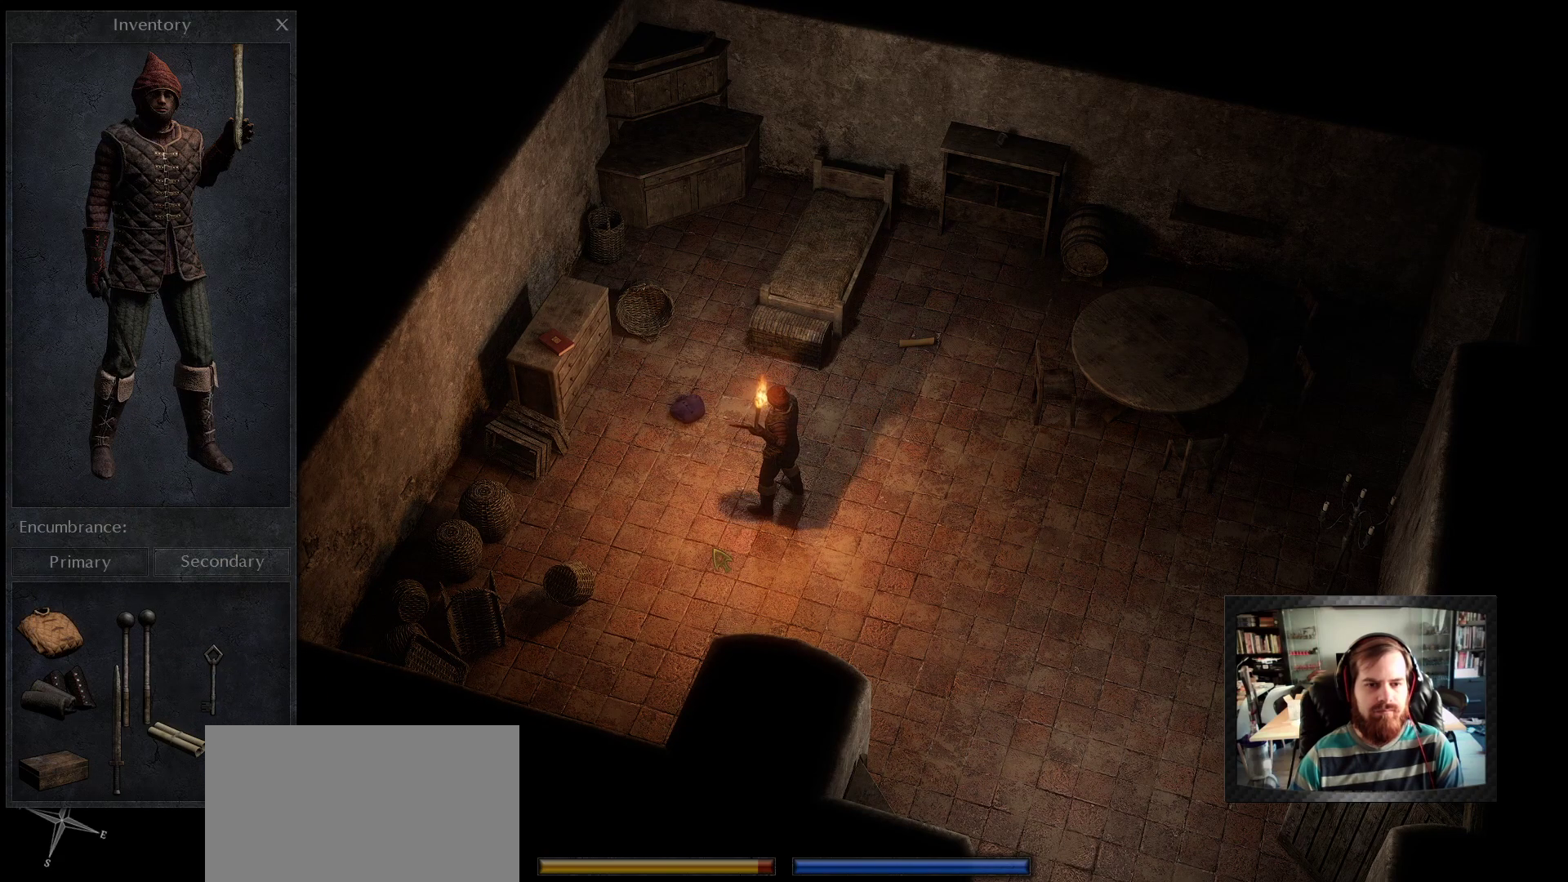
{"keys": [], "mouse": [], "events": [[350, "space", "down"], [483, "space", "up"]]}
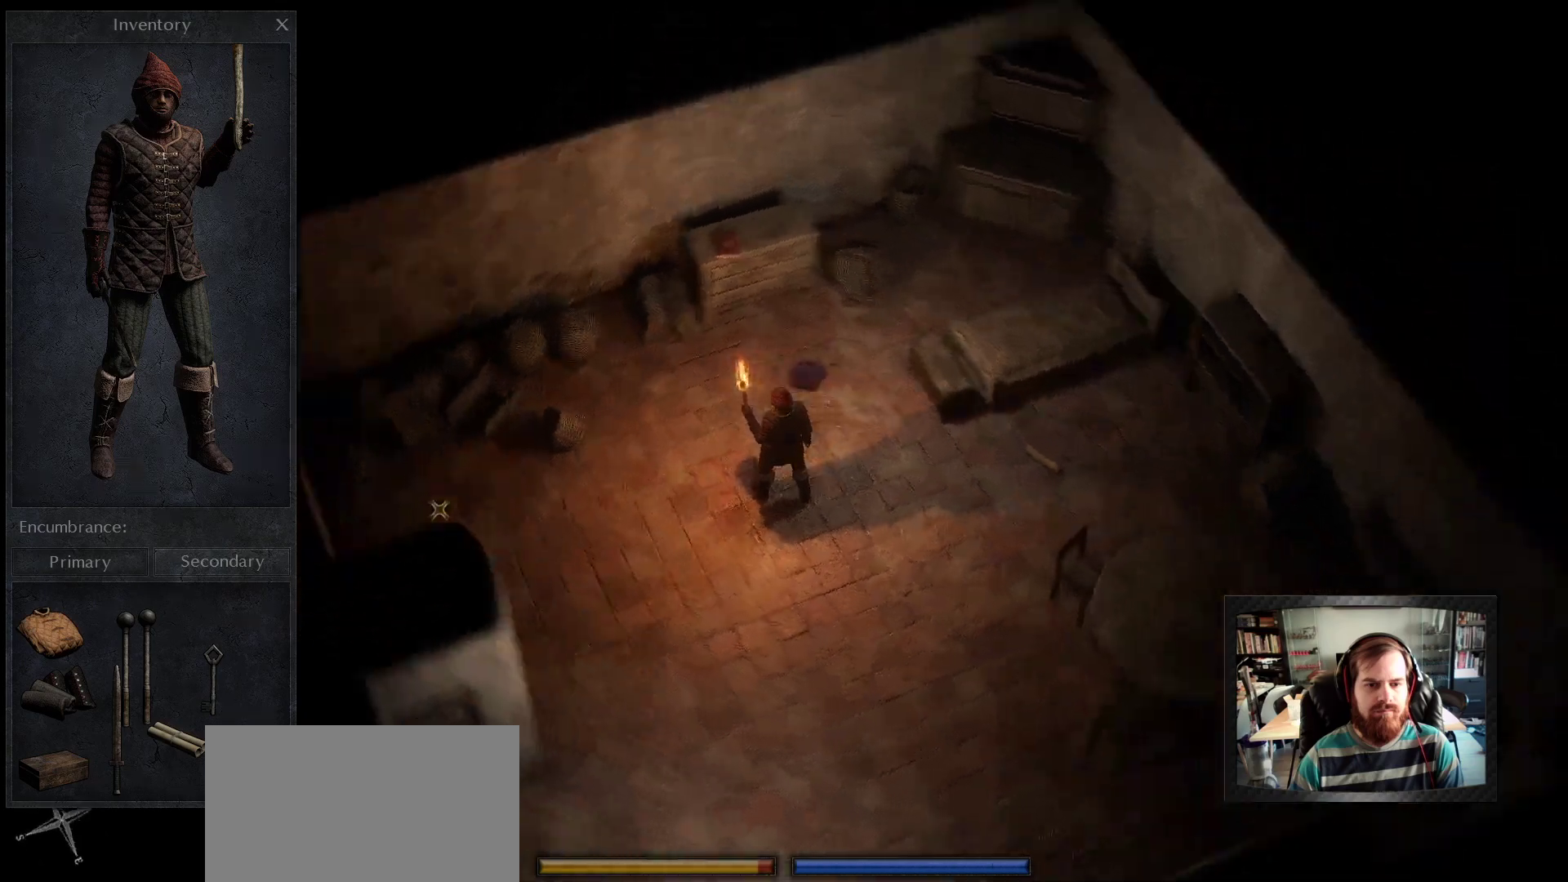
{"keys": [], "mouse": [], "events": []}
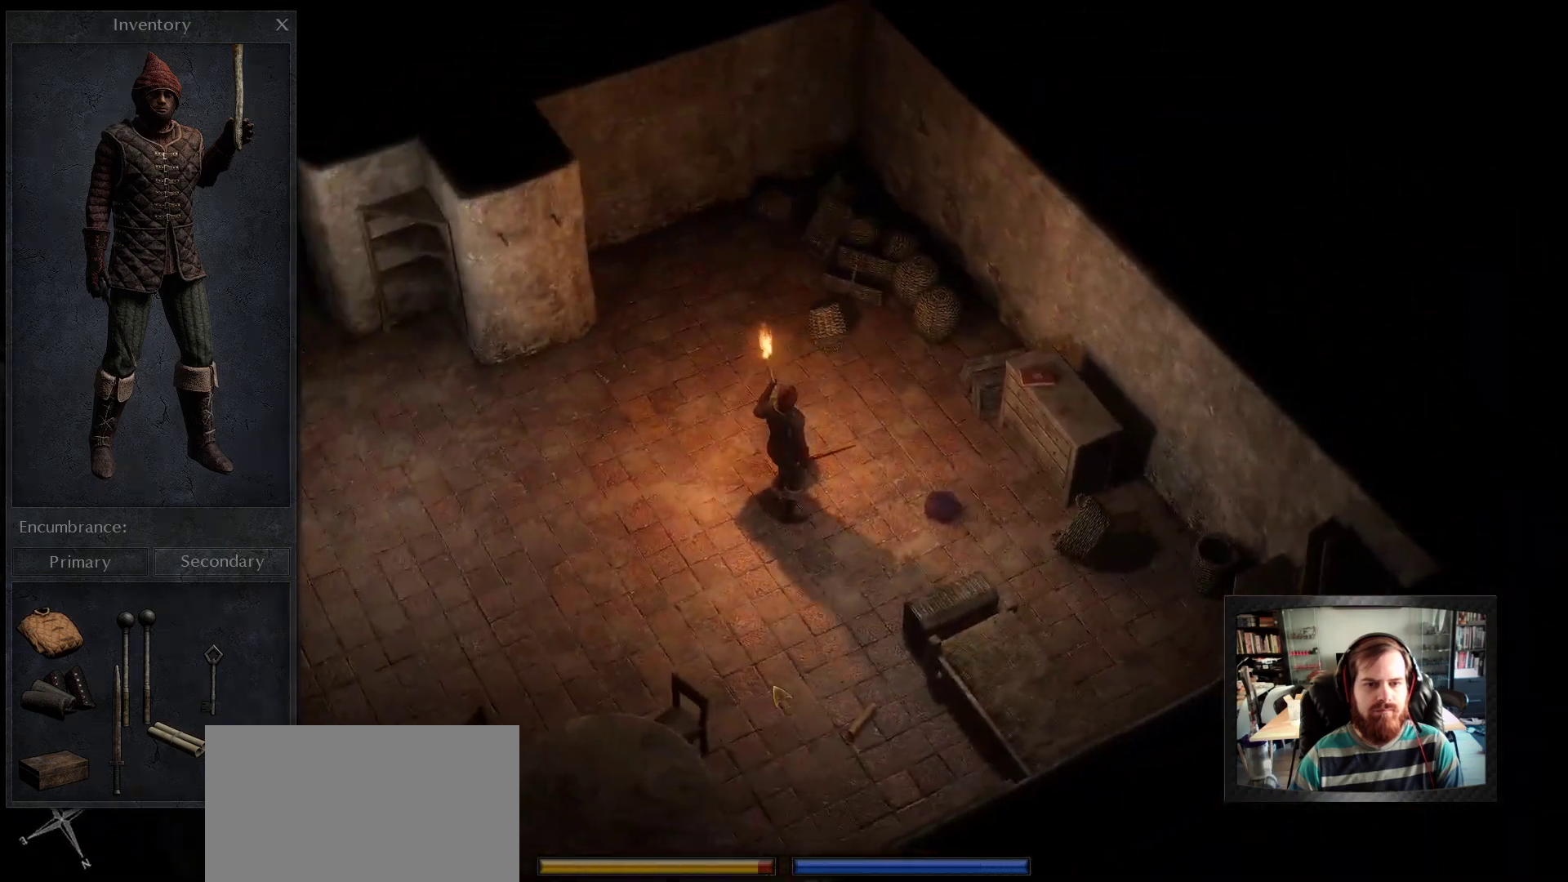
{"keys": [], "mouse": [], "events": [[67, "space", "down"], [200, "space", "up"]]}
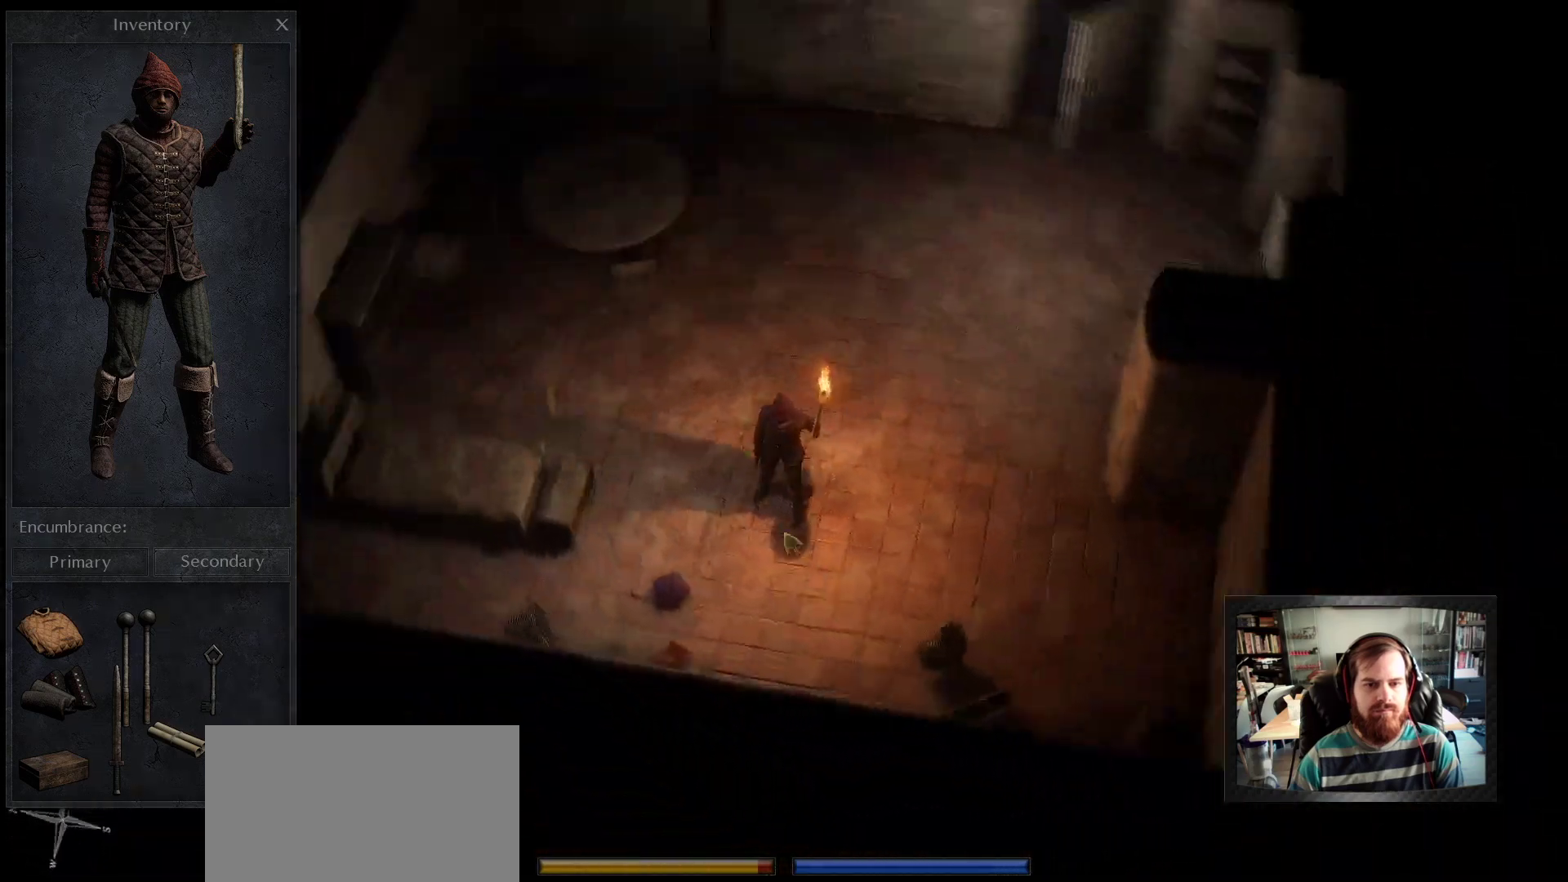
{"keys": [], "mouse": ["right"], "events": [[450, "mouse_right", "down"]]}
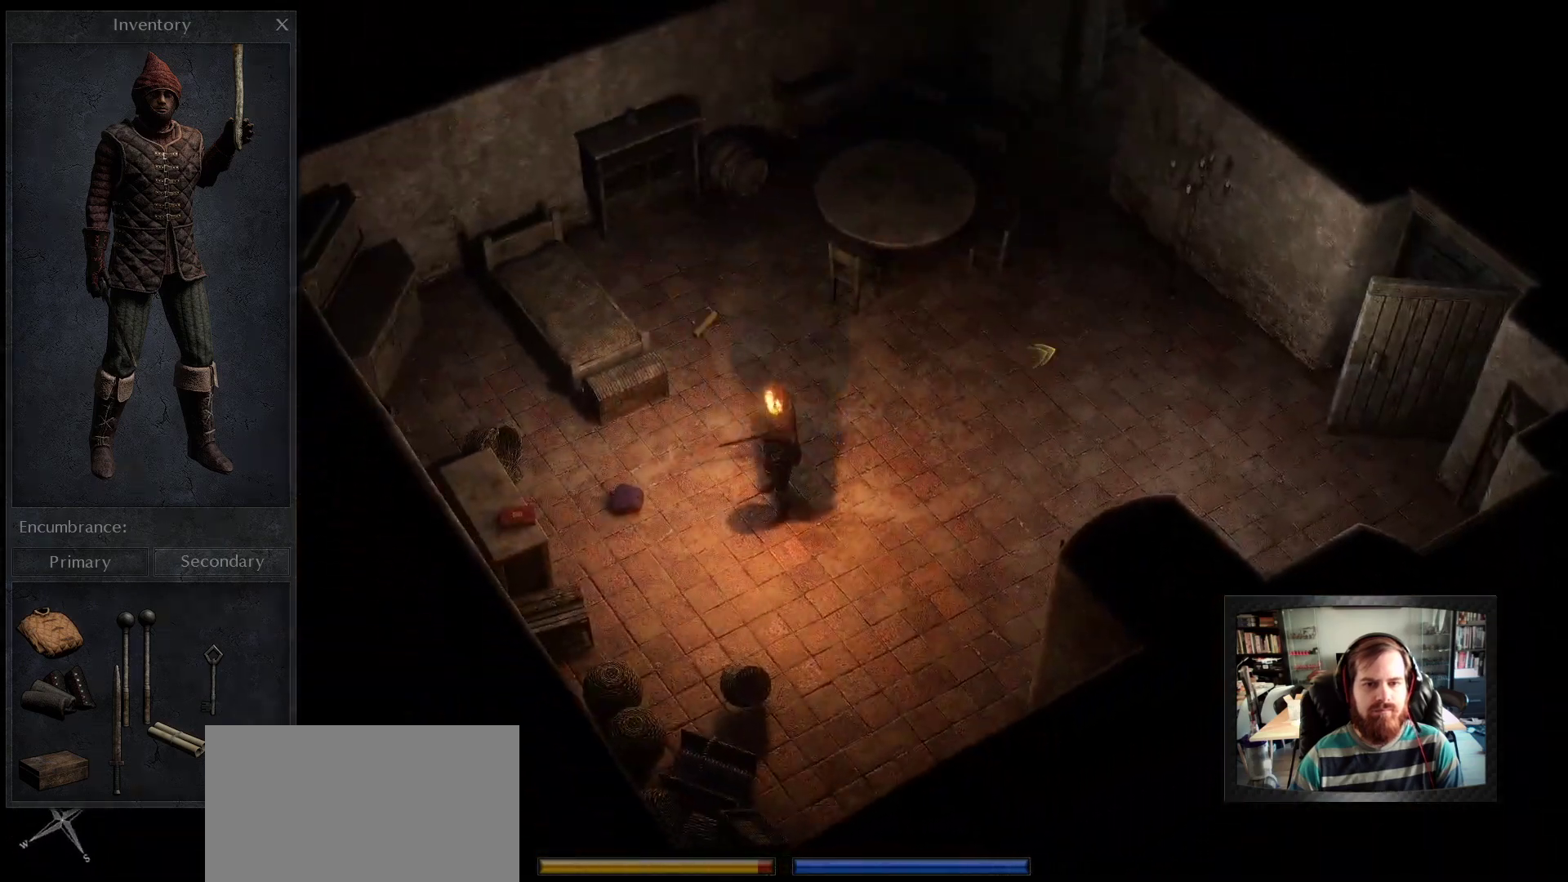
{"keys": [], "mouse": ["right"], "events": []}
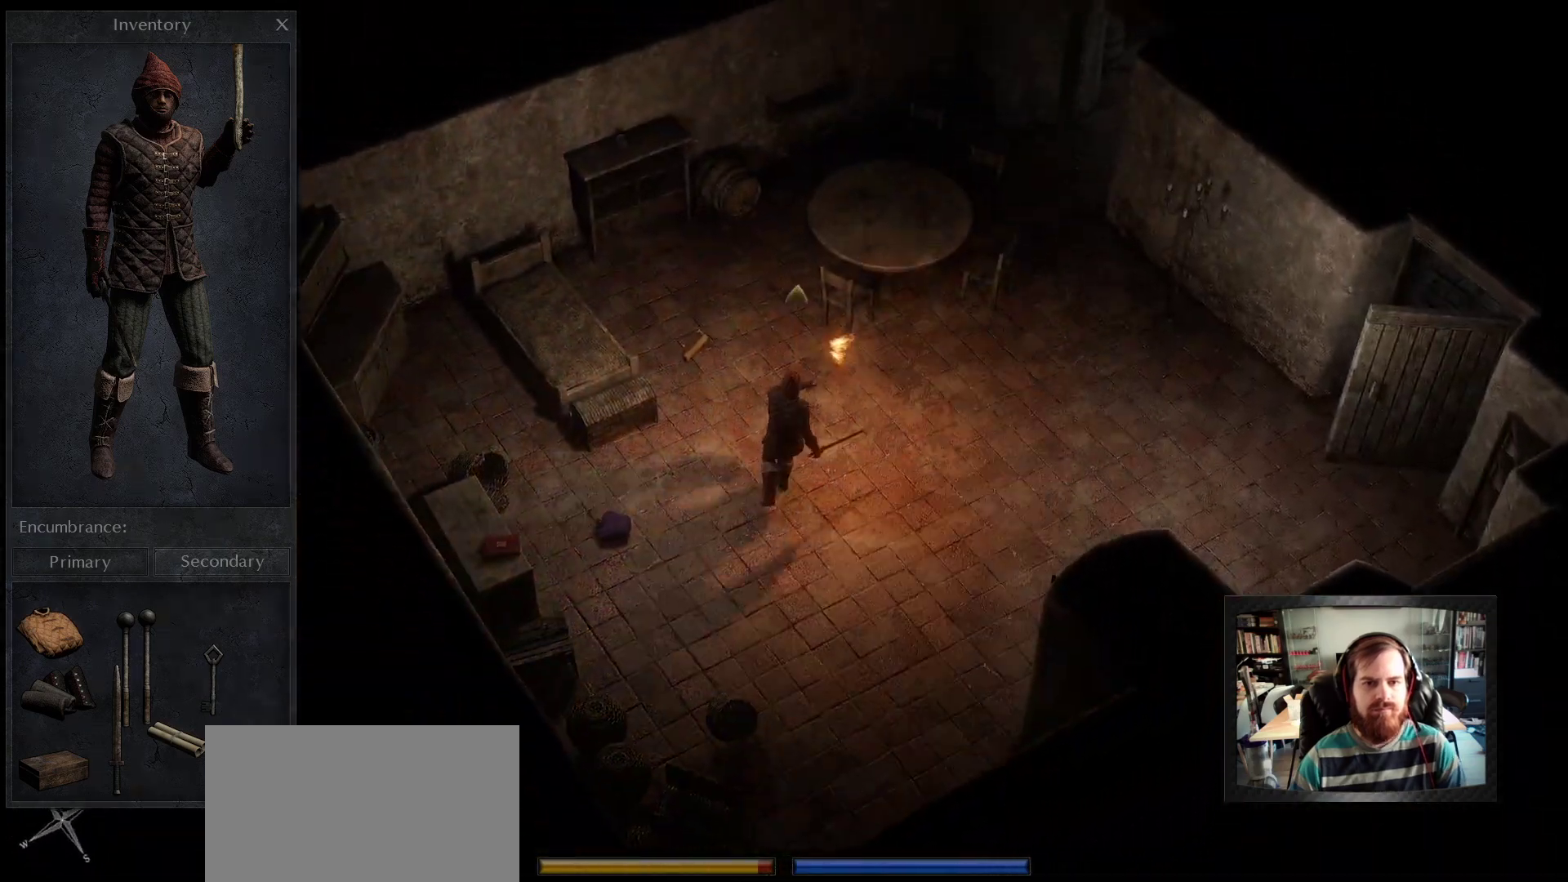
{"keys": [], "mouse": ["right"], "events": []}
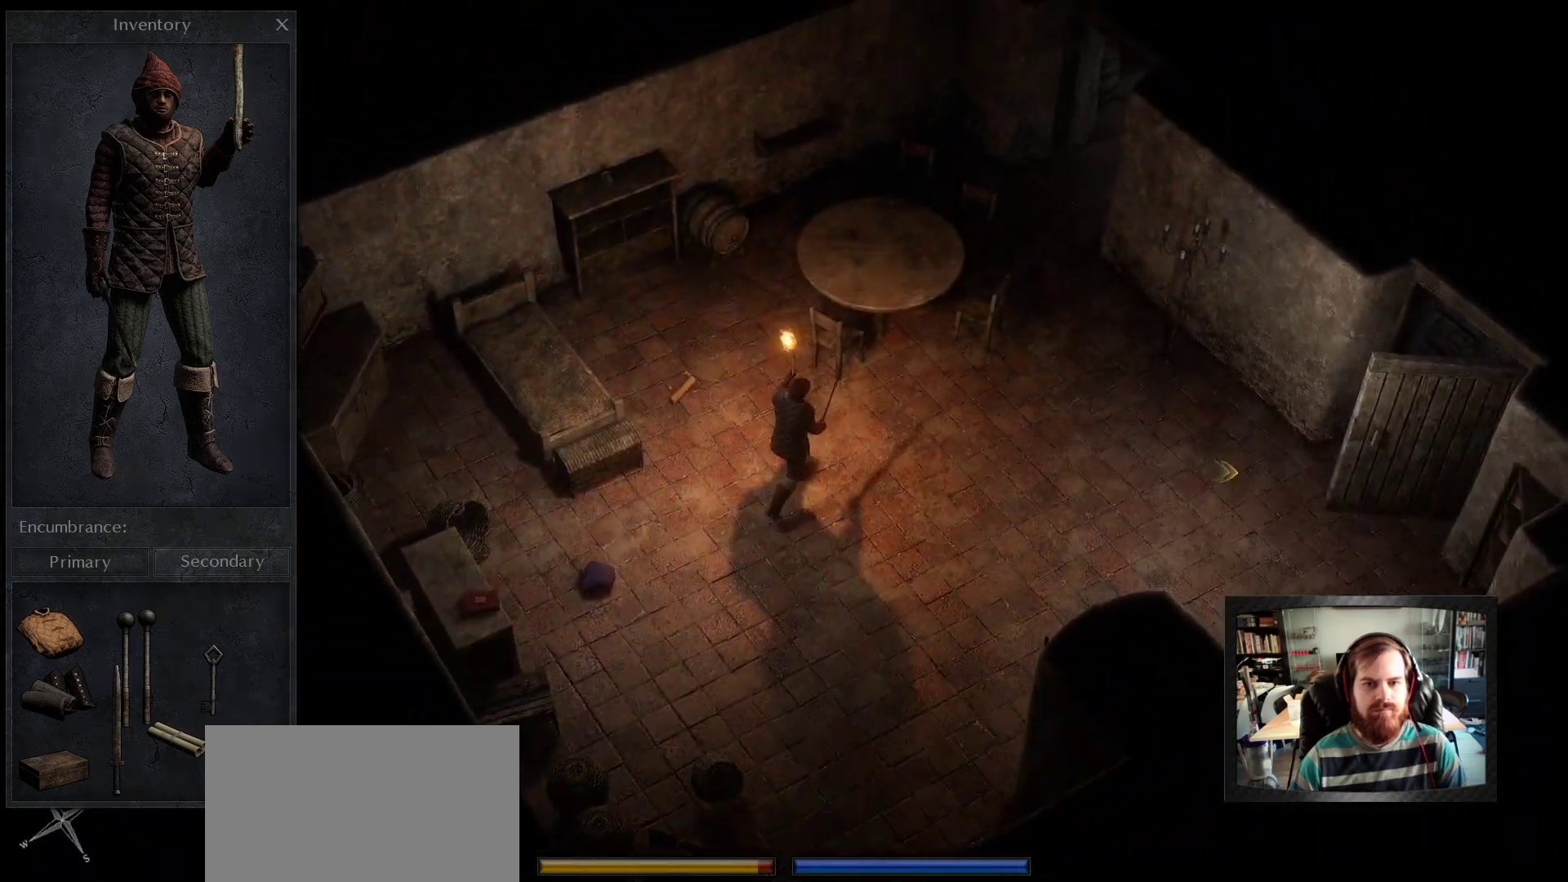
{"keys": [], "mouse": ["right"], "events": []}
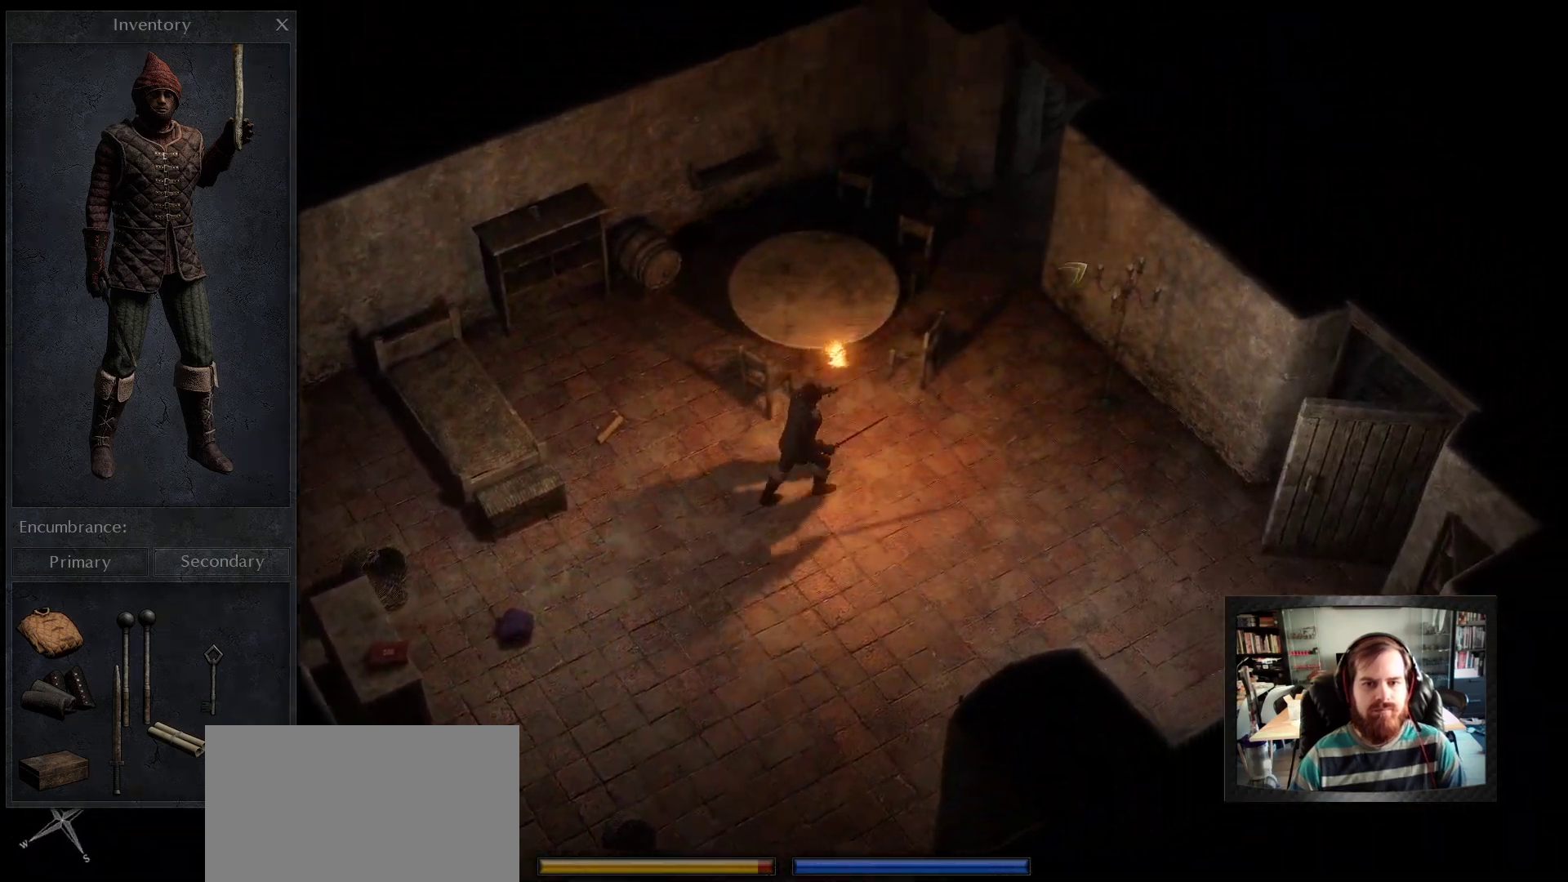
{"keys": [], "mouse": ["right"], "events": [[267, "mouse_right", "up"], [450, "mouse_right", "down"]]}
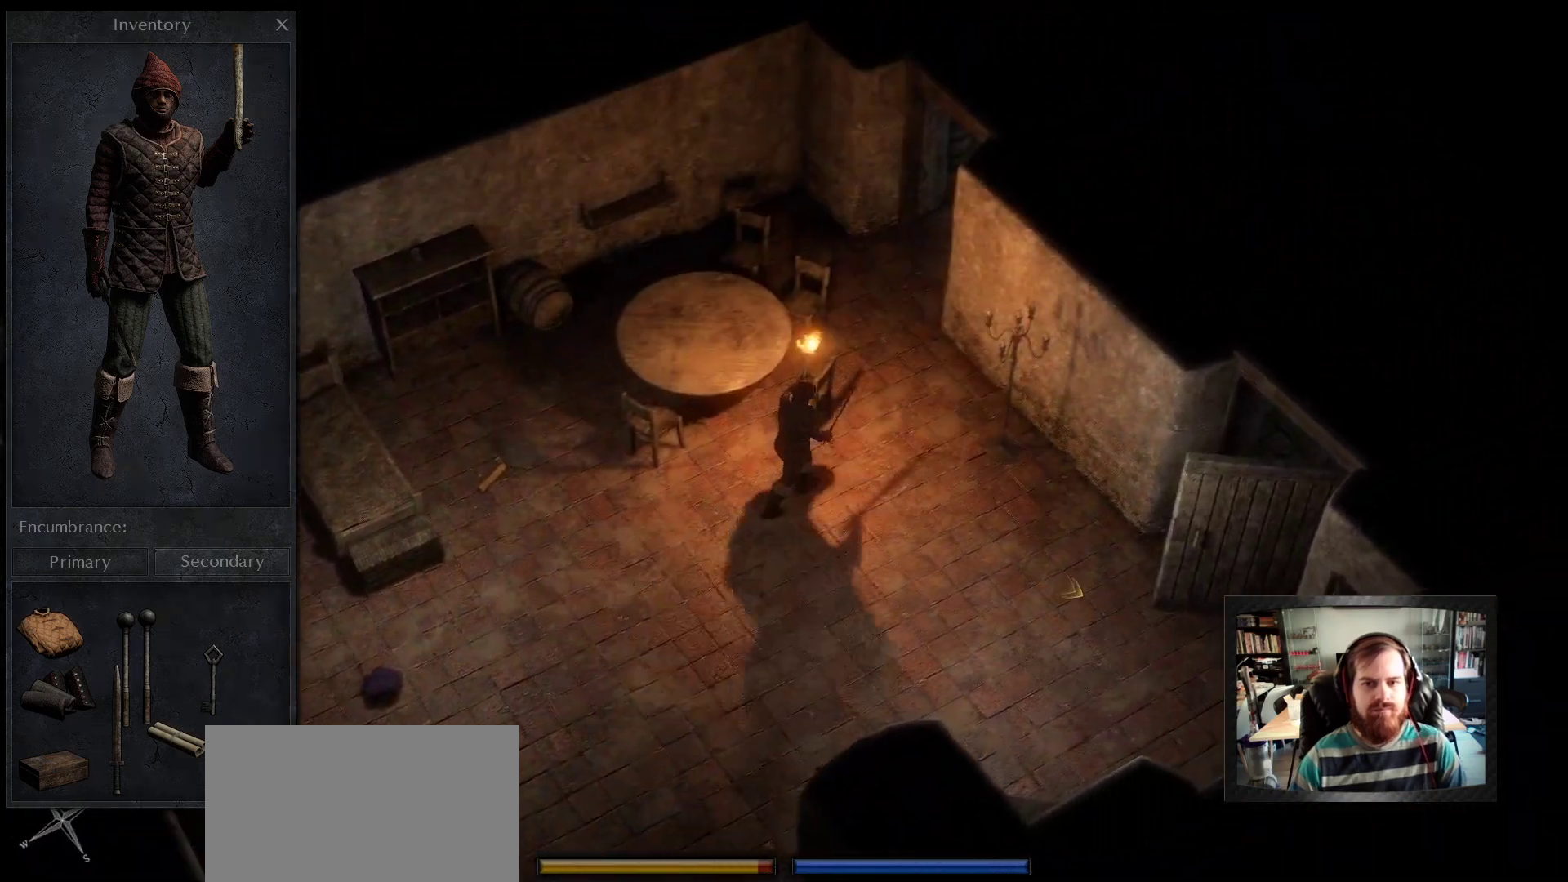
{"keys": [], "mouse": ["right"], "events": [[50, "space", "down"], [133, "space", "up"]]}
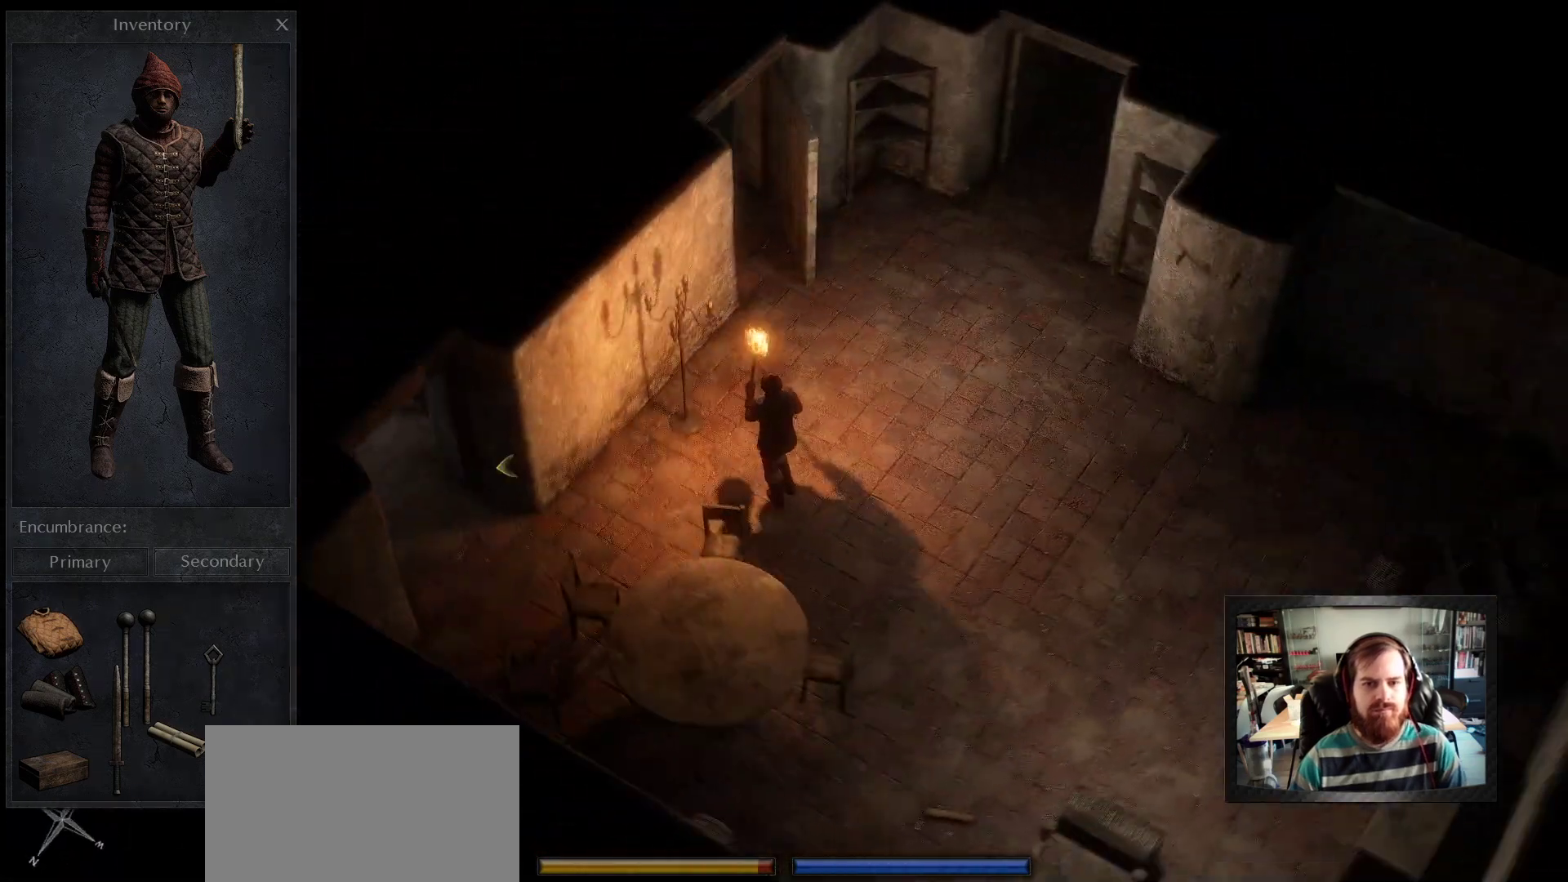
{"keys": [], "mouse": ["right"], "events": [[67, "mouse_right", "up"], [250, "mouse_right", "down"]]}